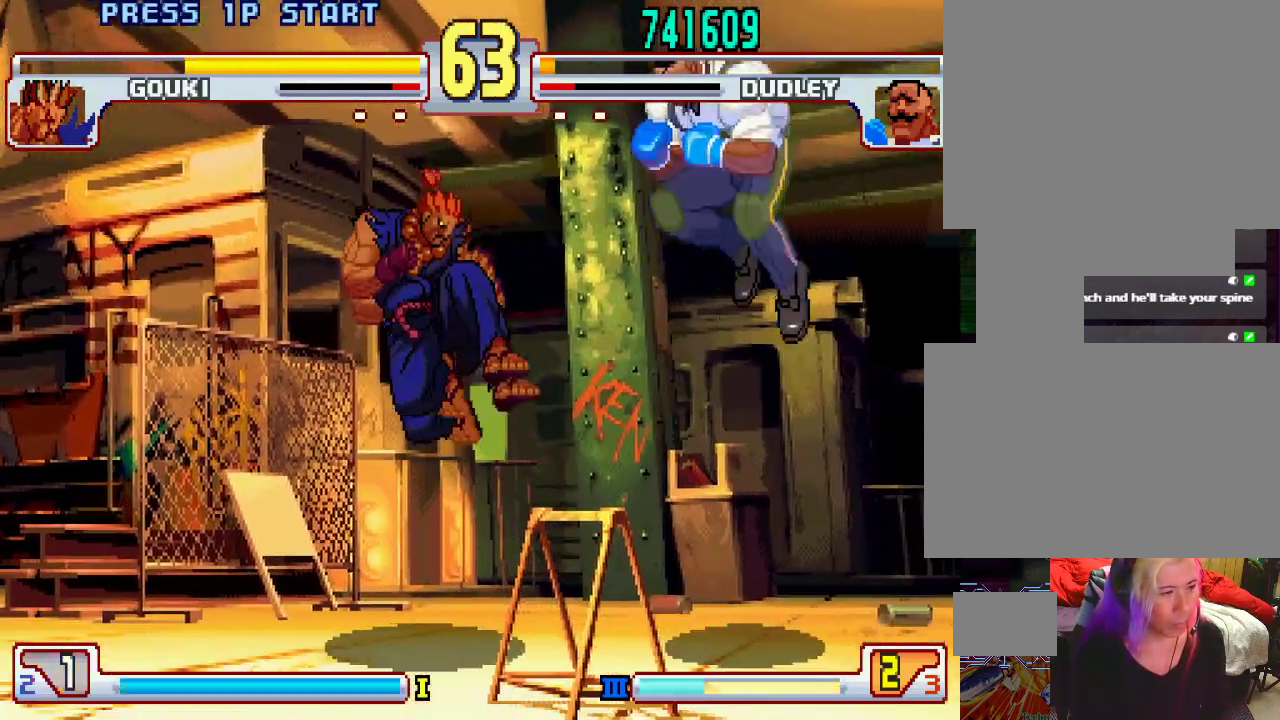
Gameplay with a controller (PlayStation layout); each line is a JSON object with the inputs held at the frame after it. "events" lists button and stick changes between this image and that frame as [ms after this image, input, new state], when the widget could be followed in between. Not read: L3 R1 R2 R3.
{"buttons": [], "left_stick": "down-right", "events": [[83, "left_stick", "left"], [183, "left_stick", "down-right"]]}
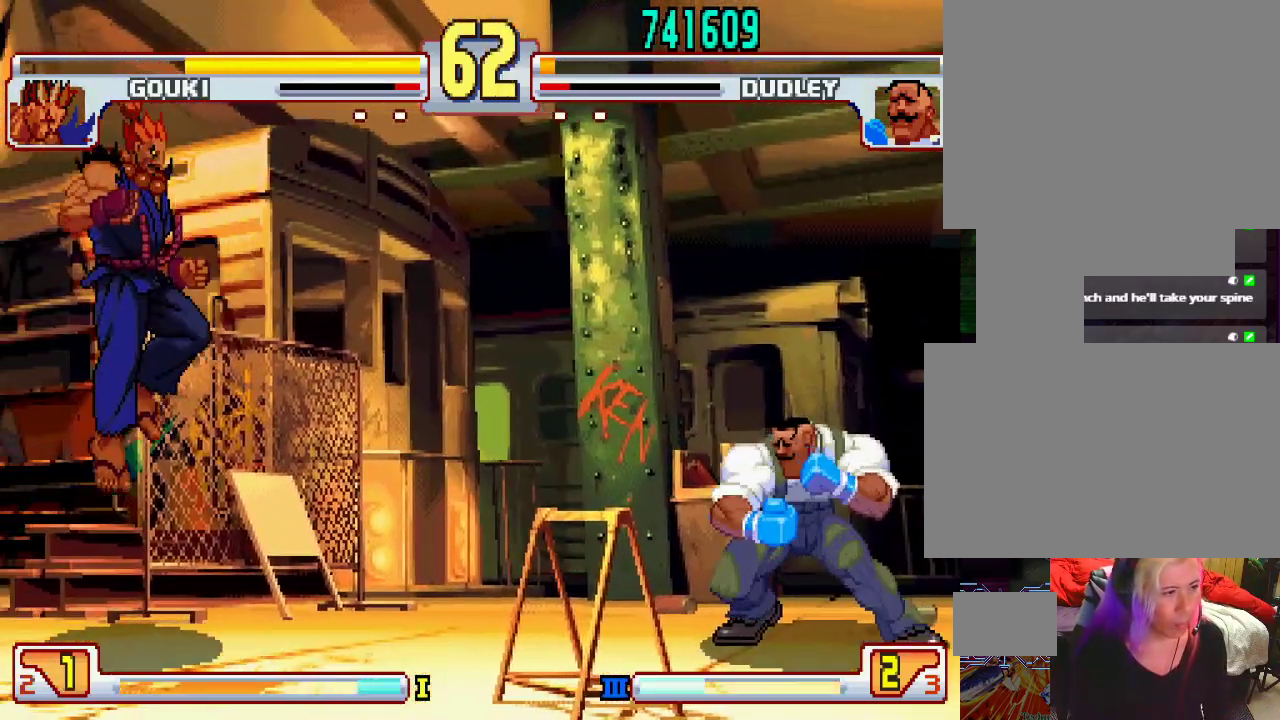
{"buttons": [], "left_stick": "center", "events": [[17, "left_stick", "center"], [117, "left_stick", "left"], [500, "left_stick", "center"]]}
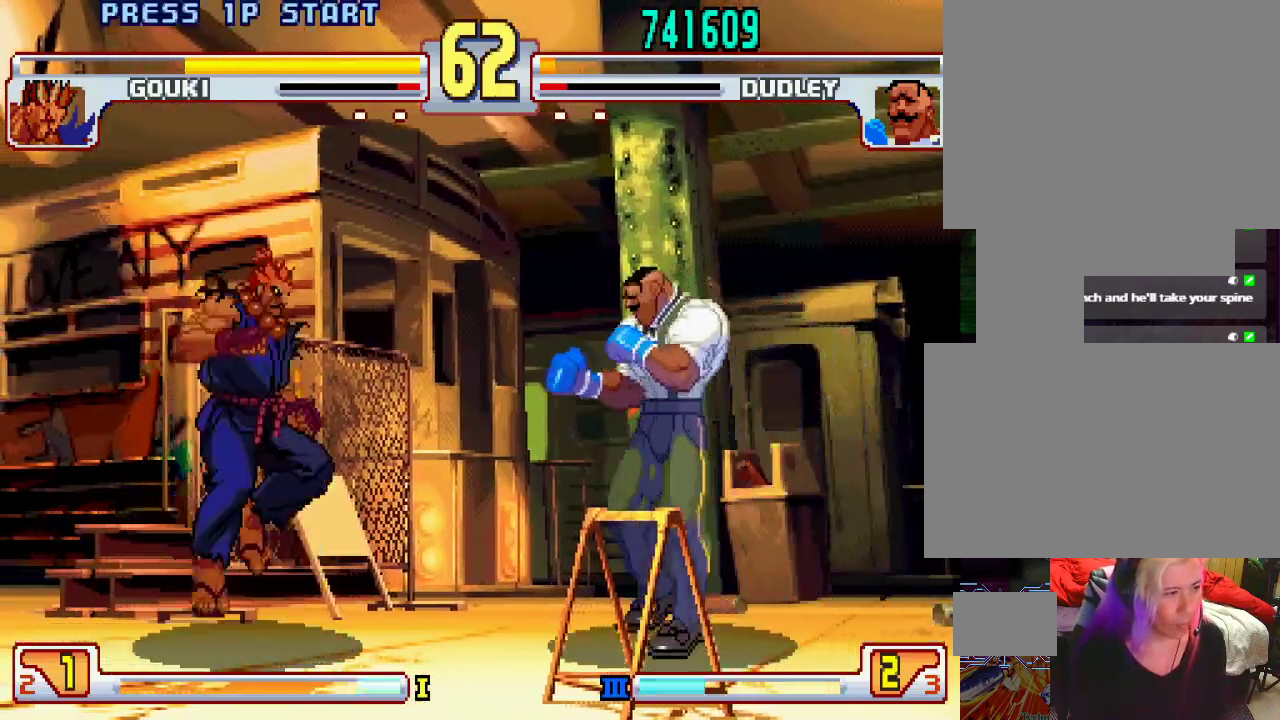
{"buttons": ["L1"], "left_stick": "down-right", "events": [[50, "left_stick", "down-right"], [317, "L1", "down"]]}
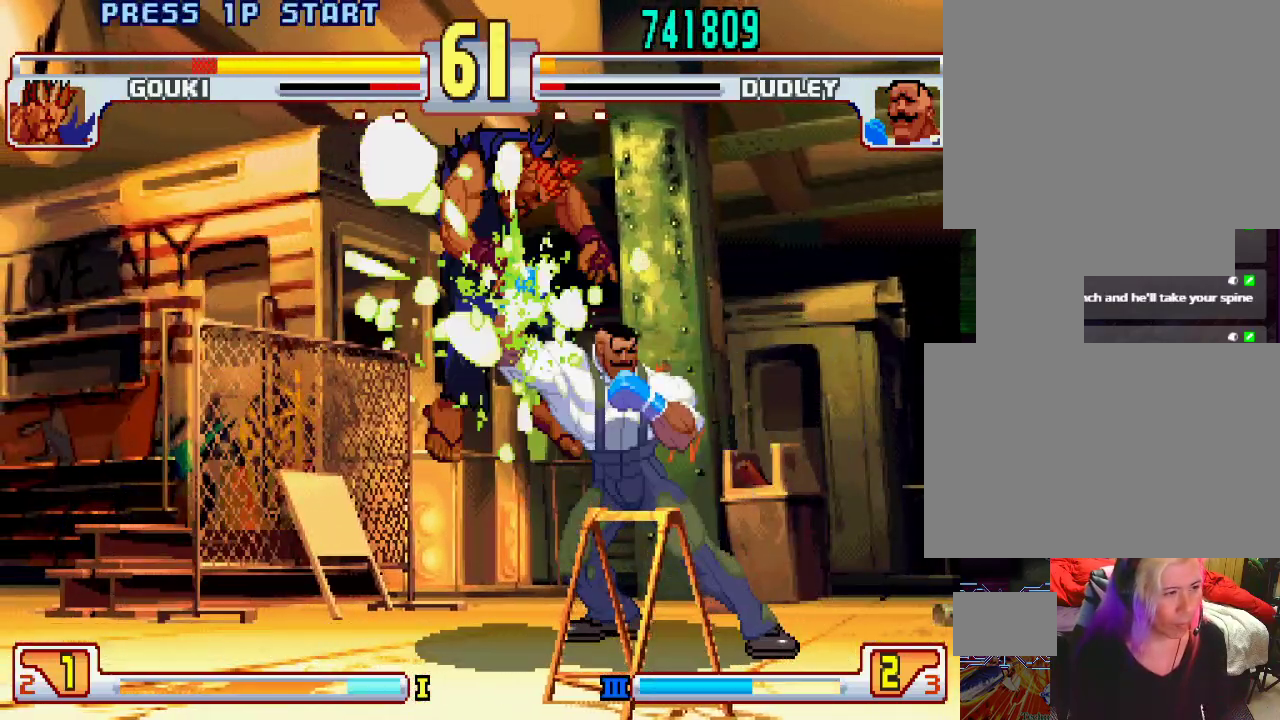
{"buttons": ["CIRCLE"], "left_stick": "left", "events": [[100, "left_stick", "center"], [217, "L1", "up"], [250, "left_stick", "right"], [367, "left_stick", "down"], [450, "left_stick", "left"], [467, "CIRCLE", "down"]]}
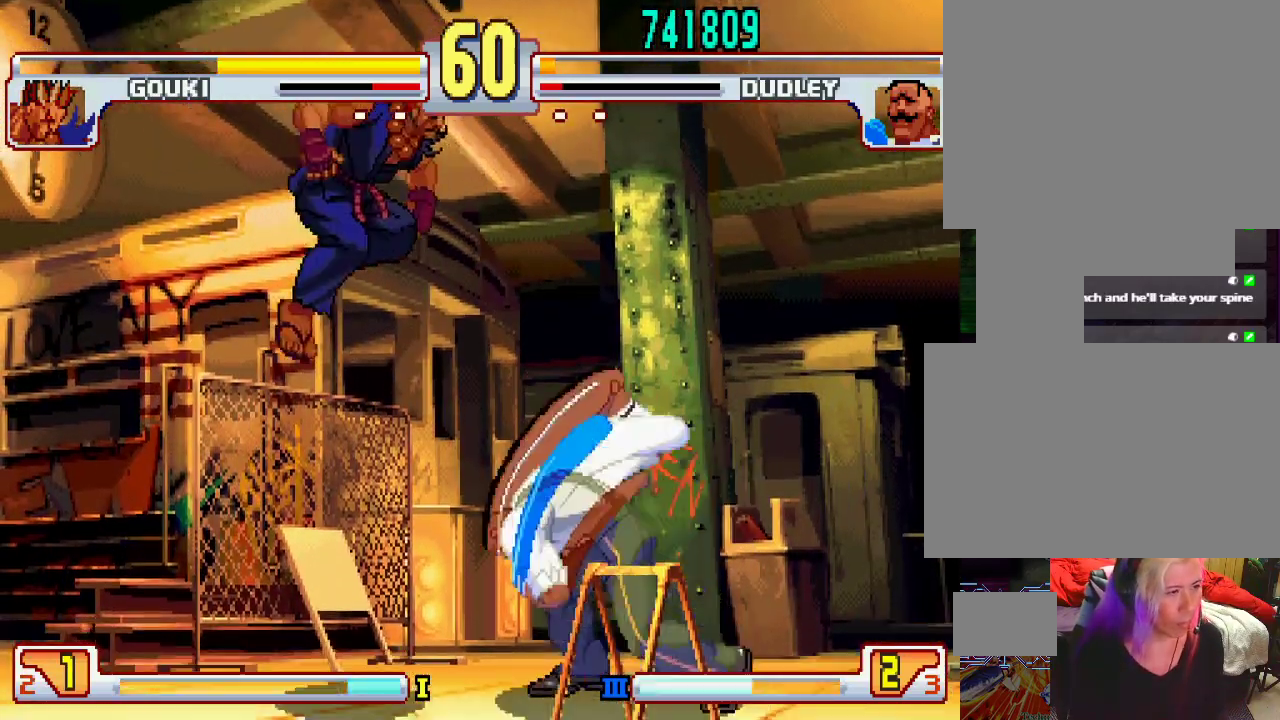
{"buttons": [], "left_stick": "center", "events": [[33, "CIRCLE", "up"], [50, "left_stick", "right"], [100, "left_stick", "down"], [167, "left_stick", "left"], [183, "L1", "down"], [200, "TRIANGLE", "down"], [217, "SQUARE", "down"], [233, "L1", "up"], [233, "SQUARE", "up"], [233, "TRIANGLE", "up"], [317, "left_stick", "center"]]}
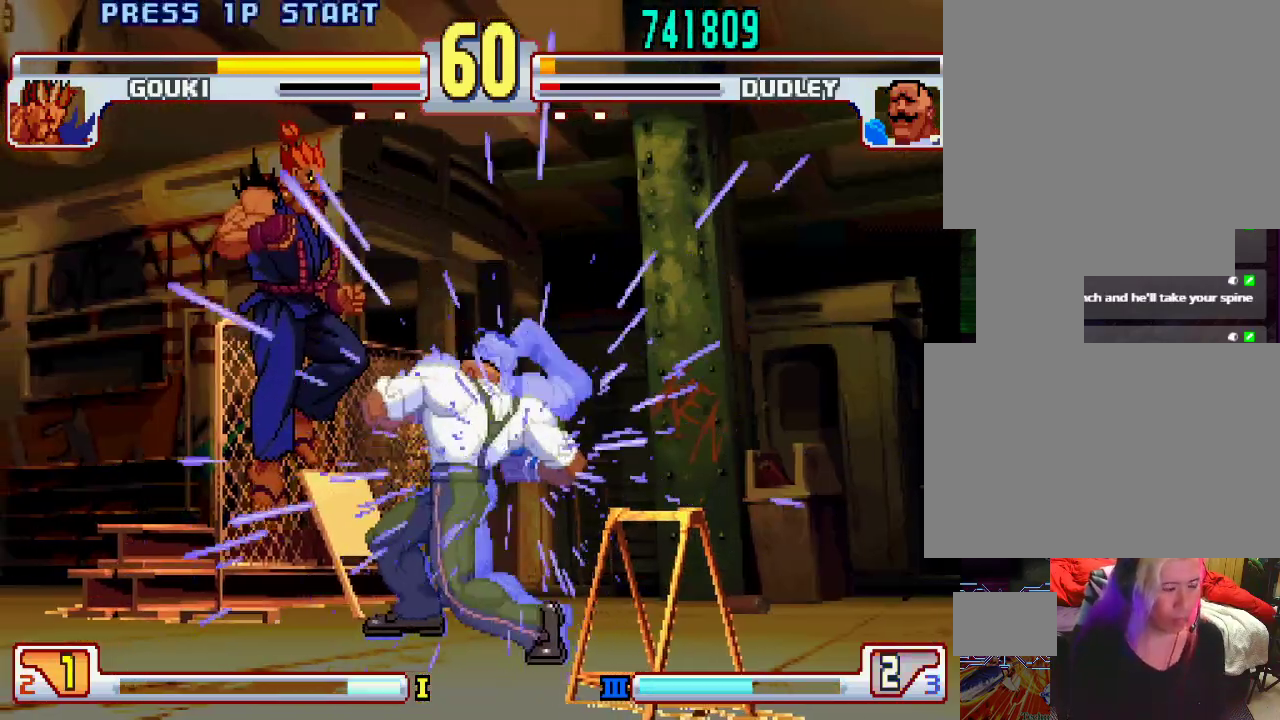
{"buttons": [], "left_stick": "center", "events": []}
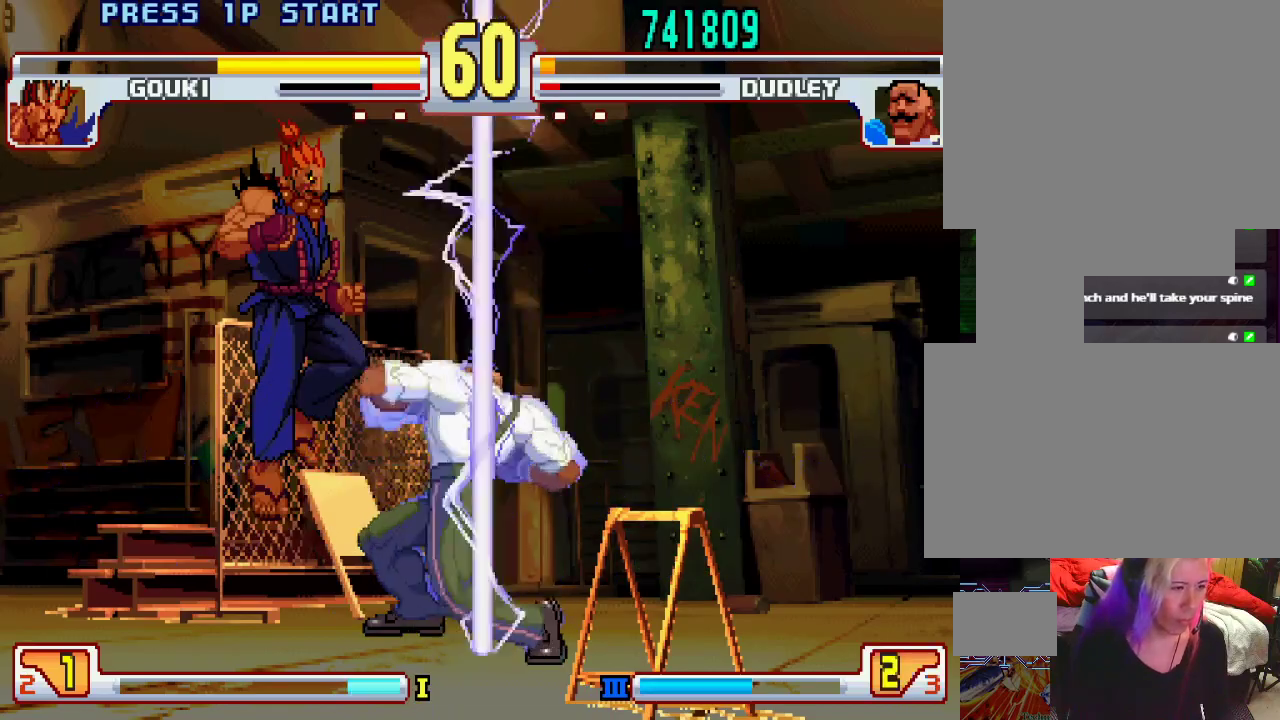
{"buttons": ["TRIANGLE", "L1"], "left_stick": "center", "events": [[317, "L1", "down"], [333, "TRIANGLE", "down"], [400, "SQUARE", "down"], [400, "TRIANGLE", "up"], [417, "L1", "up"], [500, "L1", "down"], [500, "SQUARE", "up"], [500, "TRIANGLE", "down"]]}
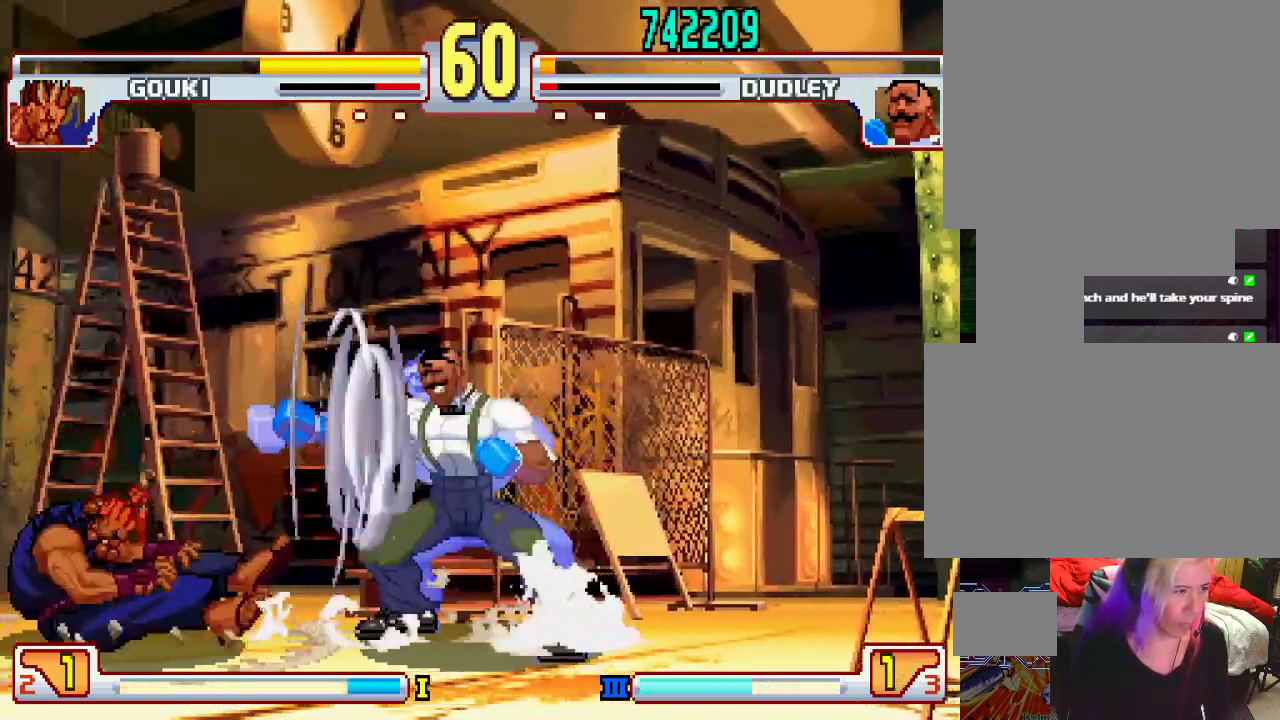
{"buttons": ["L1"], "left_stick": "center", "events": [[67, "SQUARE", "down"], [67, "TRIANGLE", "up"], [100, "L1", "up"], [117, "SQUARE", "up"], [450, "L1", "down"], [450, "L2", "down"], [500, "L2", "up"]]}
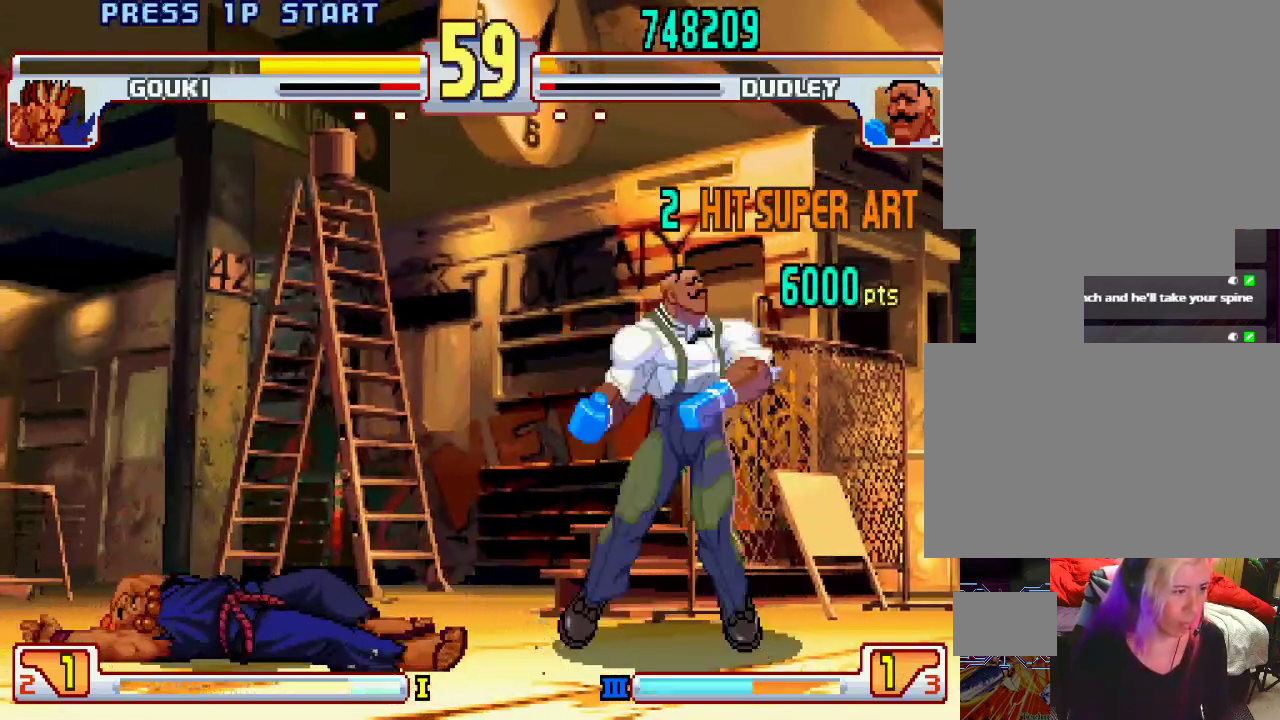
{"buttons": [], "left_stick": "center", "events": [[17, "L1", "up"]]}
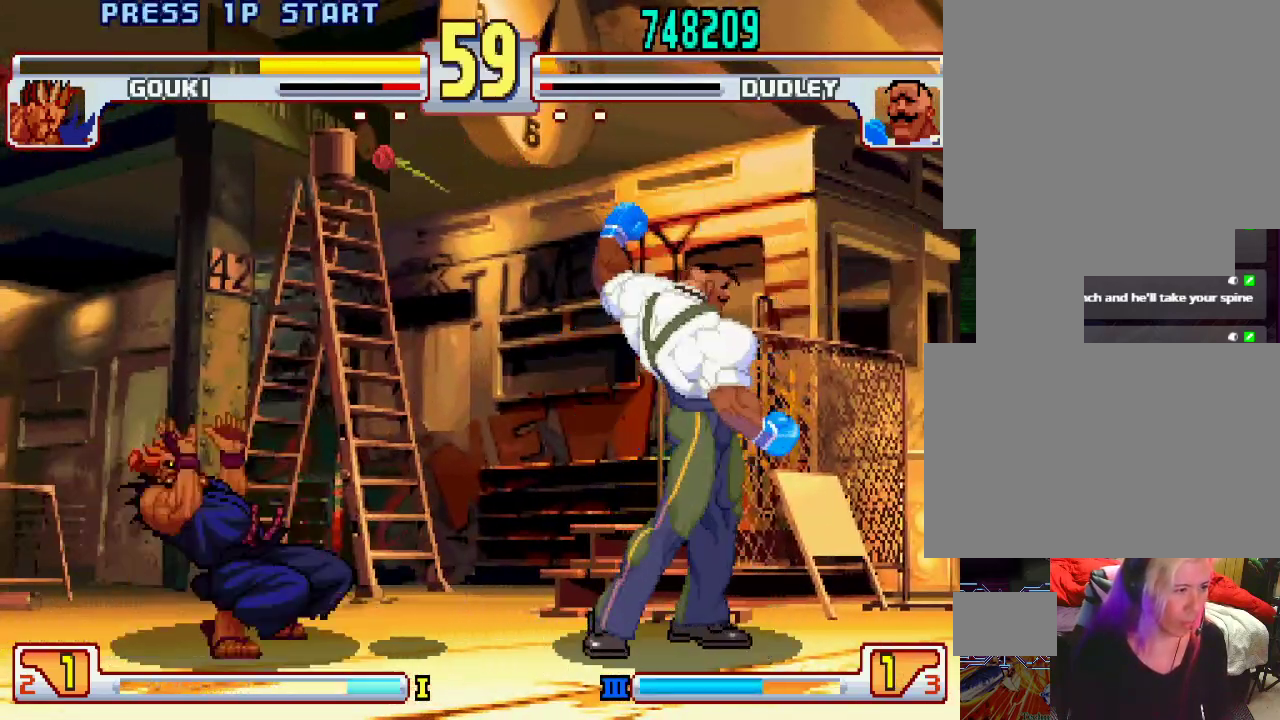
{"buttons": [], "left_stick": "right", "events": [[167, "left_stick", "right"], [217, "left_stick", "center"], [300, "left_stick", "right"]]}
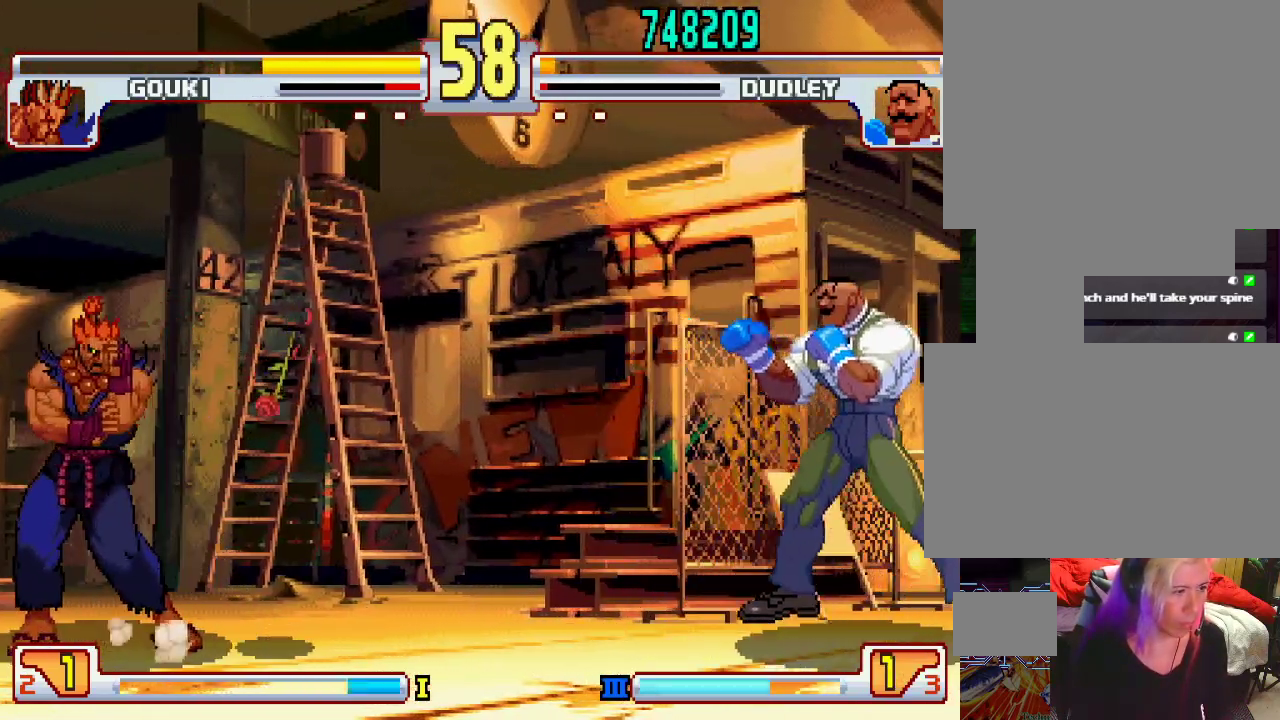
{"buttons": ["TRIANGLE"], "left_stick": "right", "events": [[167, "TRIANGLE", "down"], [250, "TRIANGLE", "up"], [483, "TRIANGLE", "down"]]}
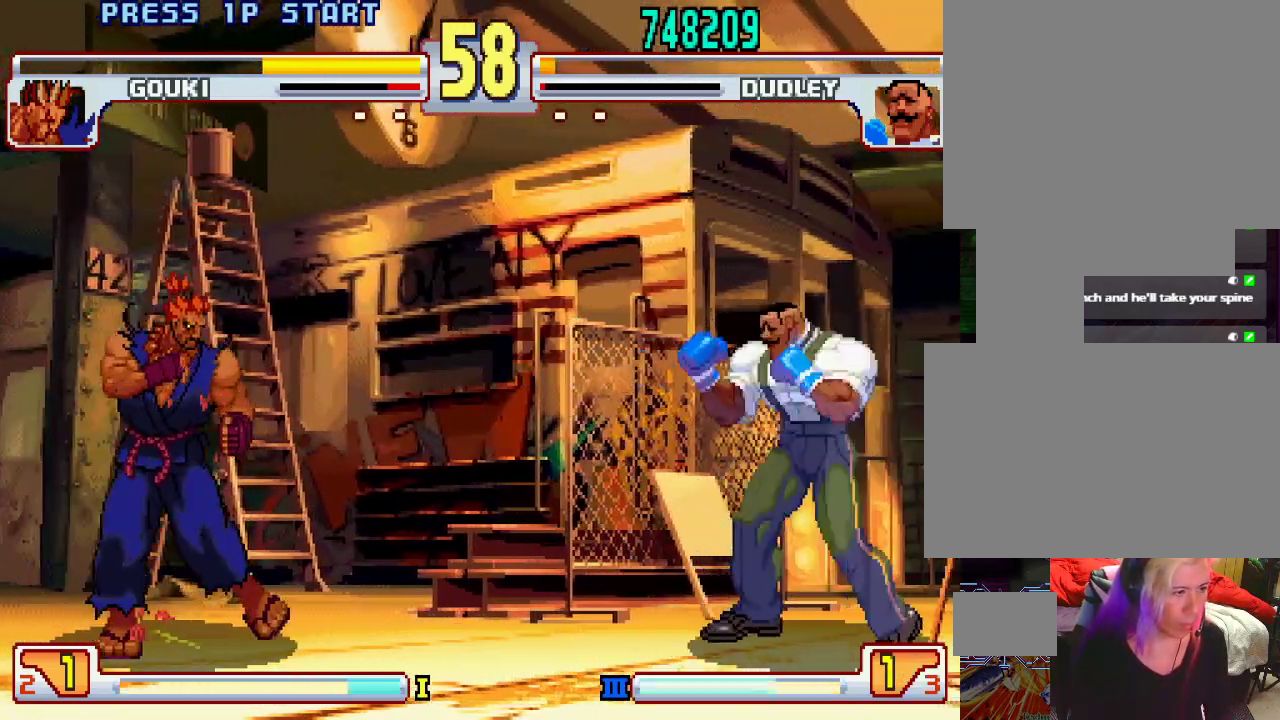
{"buttons": [], "left_stick": "right", "events": [[67, "TRIANGLE", "up"], [250, "TRIANGLE", "down"], [350, "TRIANGLE", "up"]]}
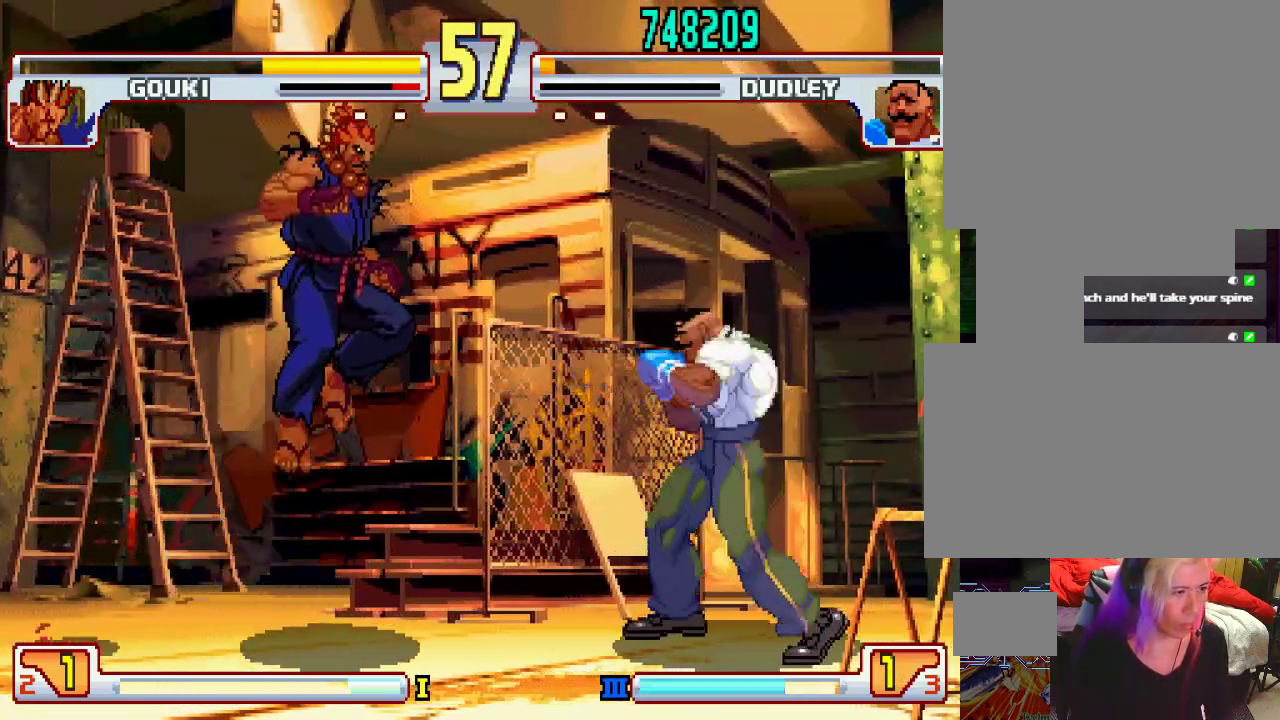
{"buttons": ["L2"], "left_stick": "center", "events": [[317, "left_stick", "center"], [367, "left_stick", "down-left"], [433, "L2", "down"], [450, "left_stick", "center"]]}
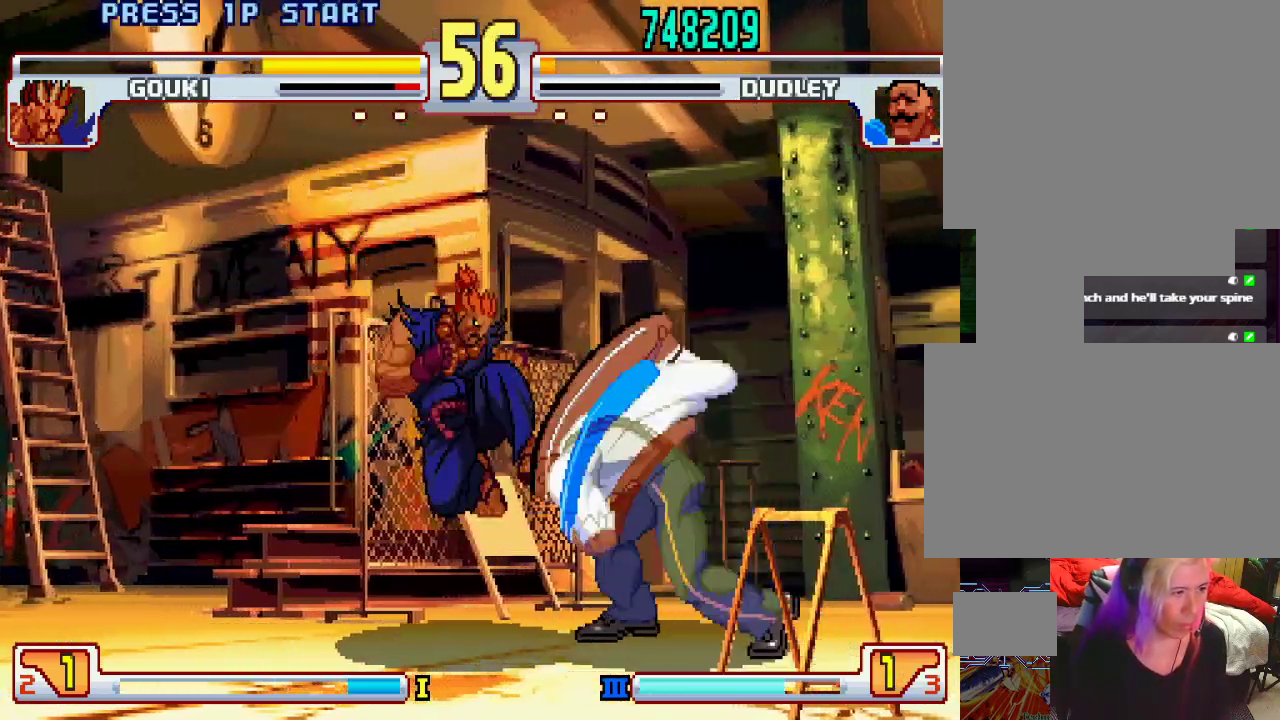
{"buttons": [], "left_stick": "down-right", "events": [[17, "L2", "up"], [67, "left_stick", "down-right"], [117, "L1", "down"], [117, "left_stick", "down-left"], [133, "SQUARE", "down"], [133, "TRIANGLE", "down"], [150, "TRIANGLE", "up"], [167, "SQUARE", "up"], [183, "L1", "up"], [217, "left_stick", "center"], [417, "left_stick", "right"], [467, "left_stick", "down-right"]]}
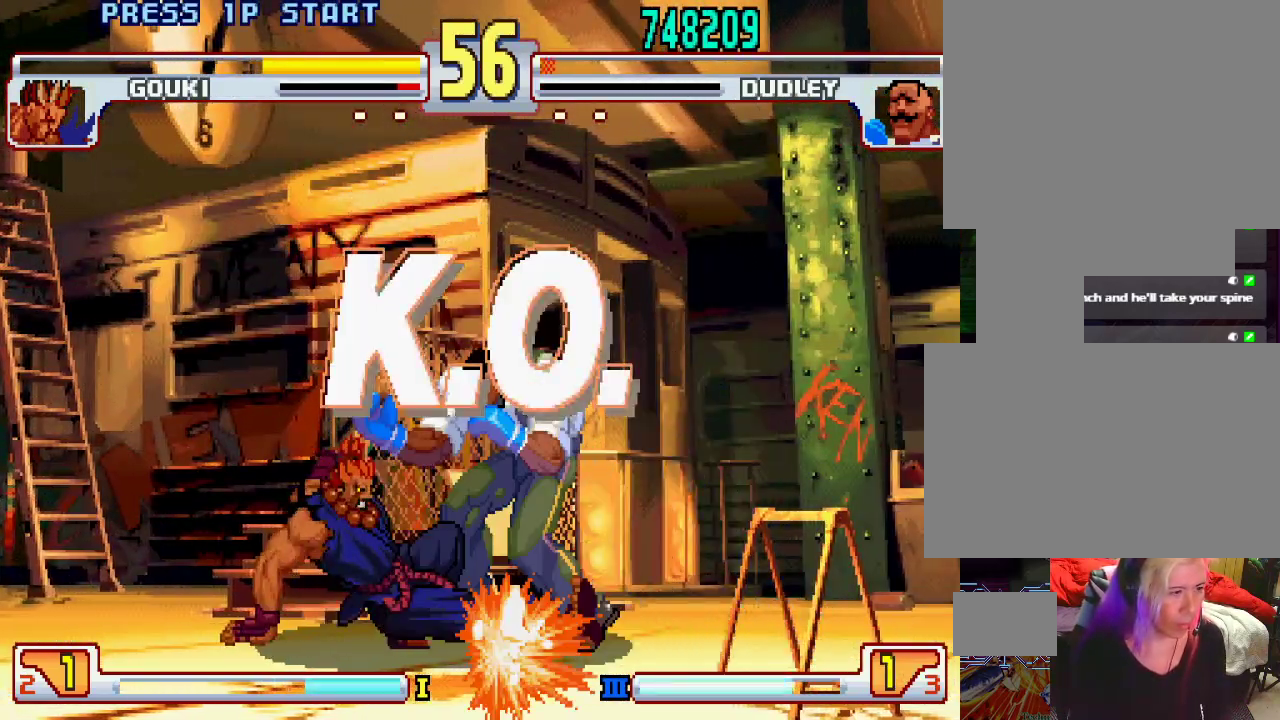
{"buttons": [], "left_stick": "center", "events": [[233, "L1", "down"], [233, "left_stick", "center"], [250, "TRIANGLE", "down"], [300, "SQUARE", "down"], [317, "L1", "up"], [317, "SQUARE", "up"], [317, "TRIANGLE", "up"]]}
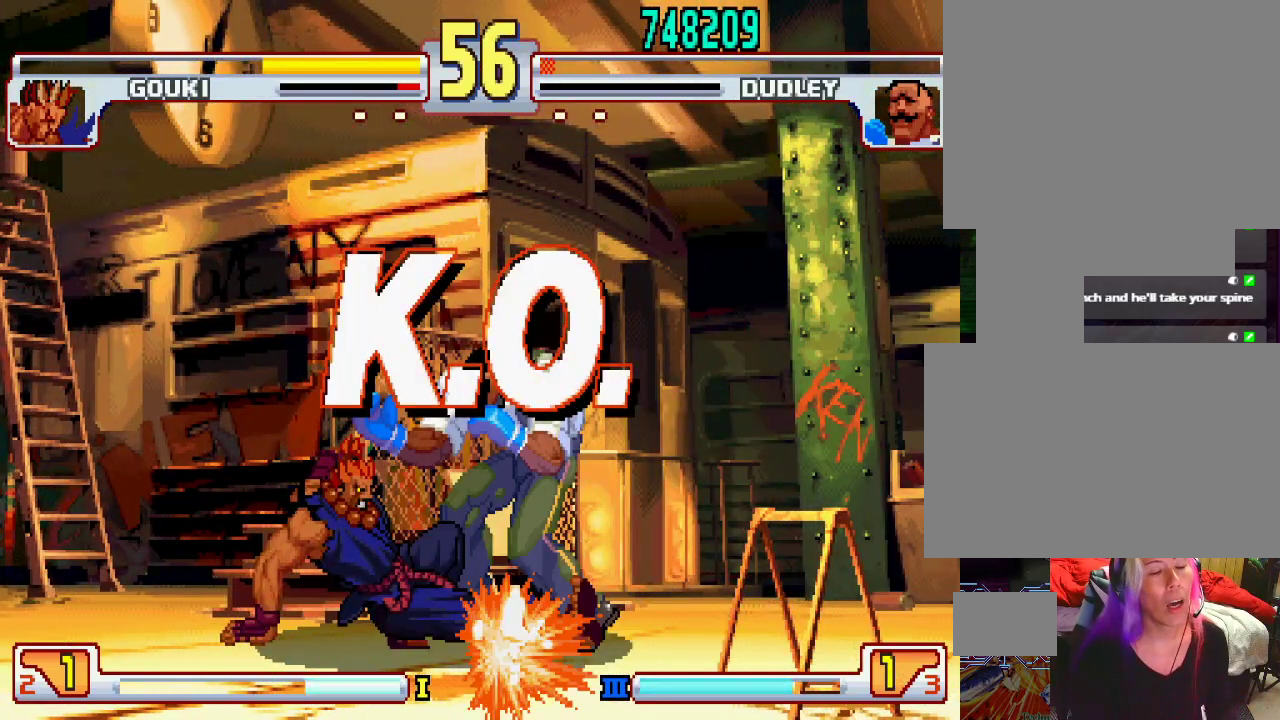
{"buttons": [], "left_stick": "center", "events": []}
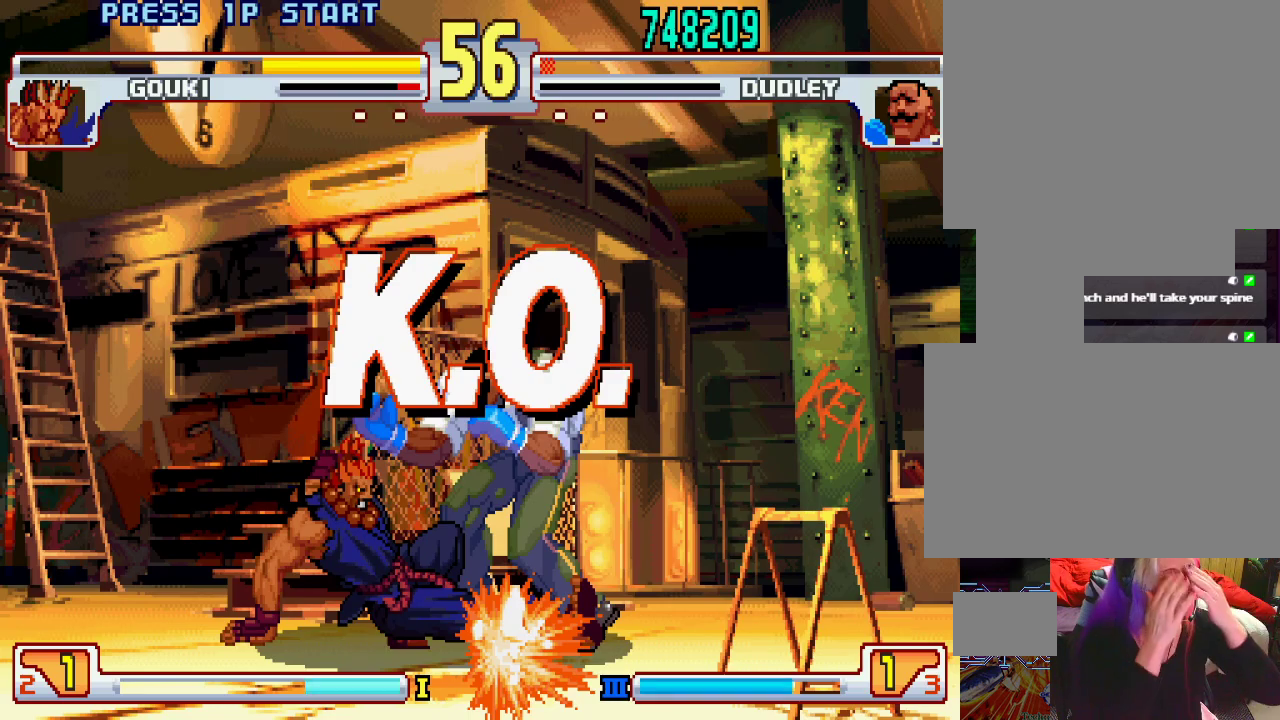
{"buttons": [], "left_stick": "center", "events": []}
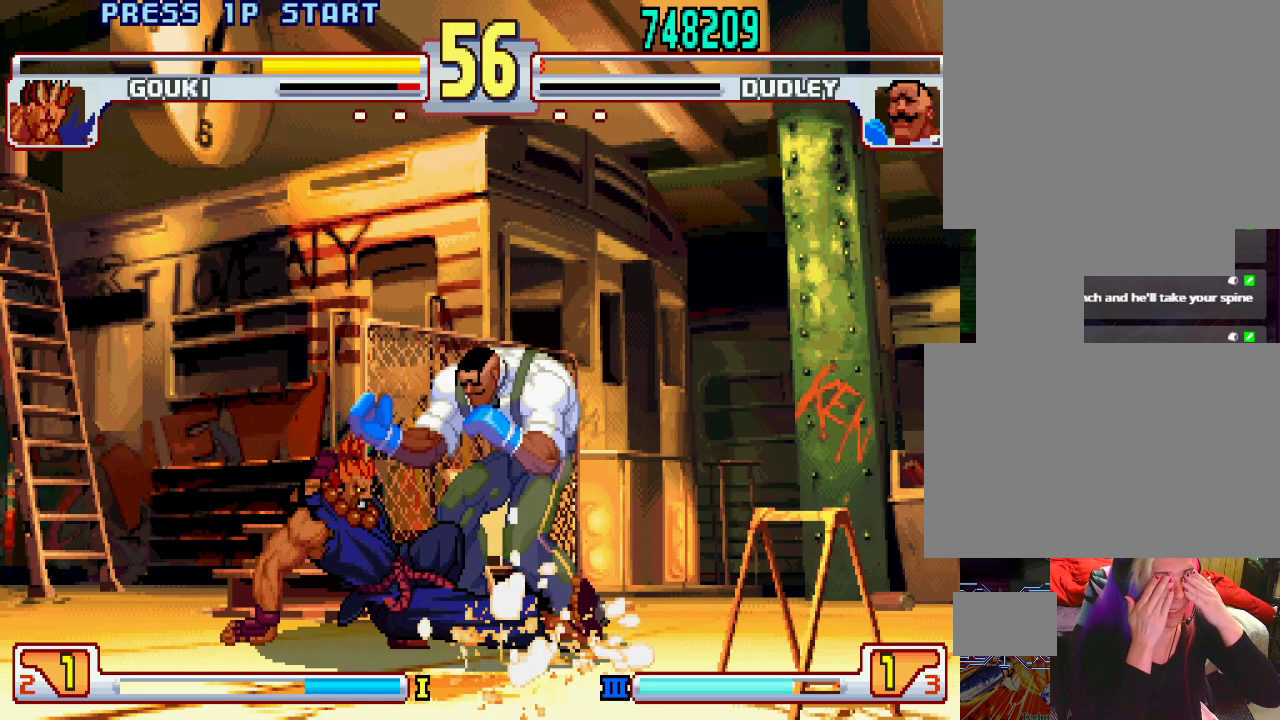
{"buttons": [], "left_stick": "center", "events": []}
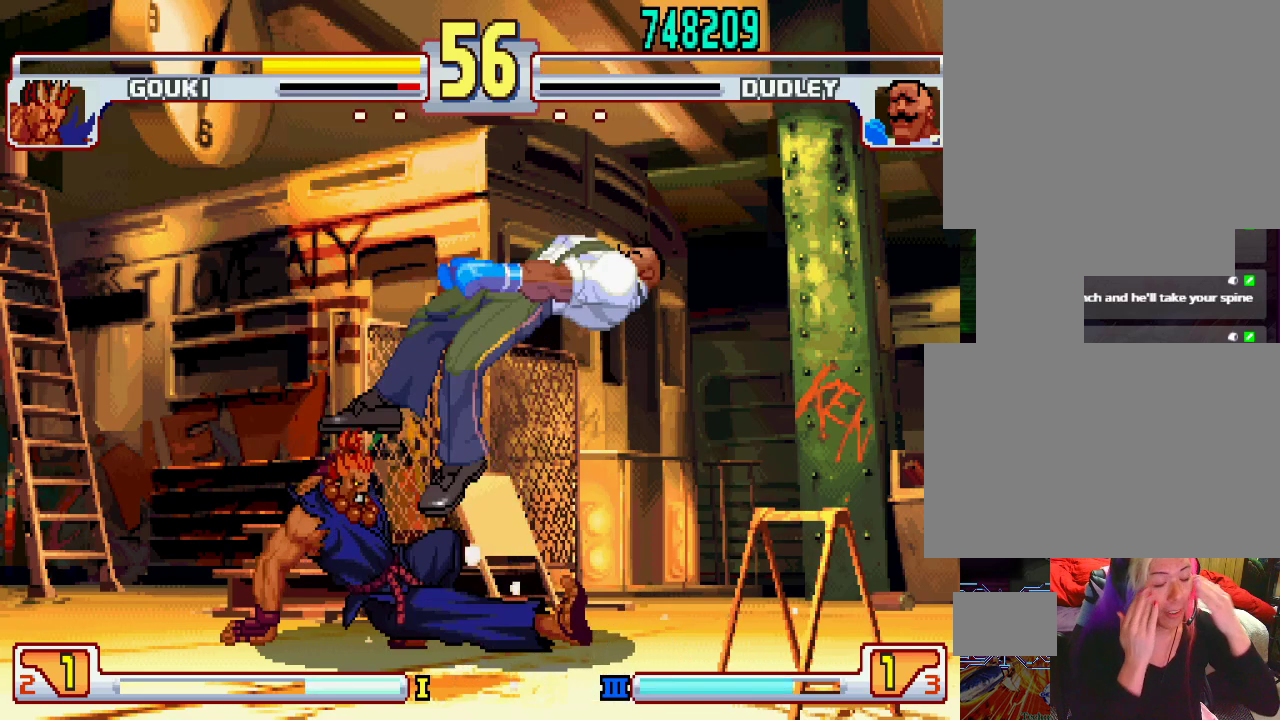
{"buttons": [], "left_stick": "center", "events": []}
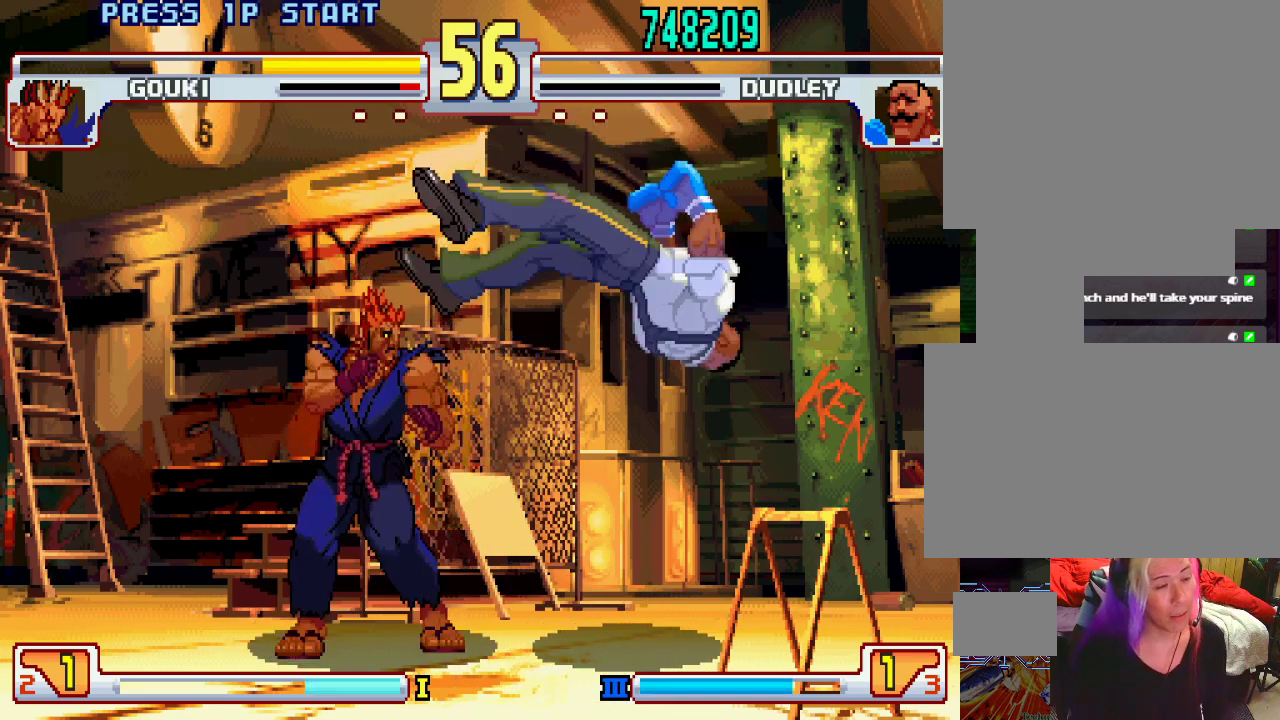
{"buttons": ["CROSS", "SQUARE", "TRIANGLE", "L1"], "left_stick": "left", "events": [[333, "left_stick", "right"], [417, "L1", "down"], [433, "CROSS", "down"], [450, "TRIANGLE", "down"], [450, "left_stick", "down"], [467, "SQUARE", "down"], [467, "TRIANGLE", "up"], [500, "TRIANGLE", "down"], [500, "left_stick", "left"]]}
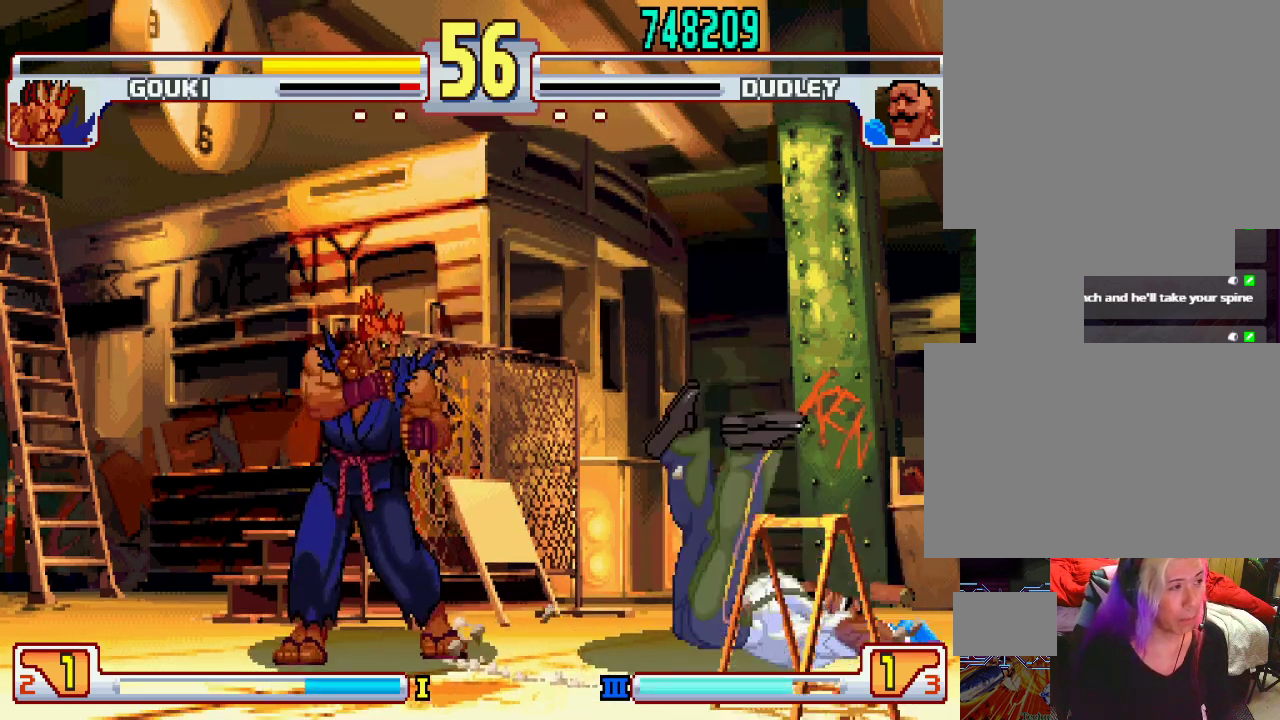
{"buttons": ["CROSS", "CIRCLE", "SQUARE", "TRIANGLE", "L1", "L2"], "left_stick": "center", "events": [[50, "TRIANGLE", "up"], [67, "CROSS", "up"], [67, "left_stick", "up"], [83, "SQUARE", "up"], [100, "L1", "up"], [117, "left_stick", "right"], [150, "CROSS", "down"], [167, "SQUARE", "down"], [167, "TRIANGLE", "down"], [167, "left_stick", "down"], [183, "CIRCLE", "down"], [183, "L1", "down"], [183, "L2", "down"], [217, "left_stick", "left"], [333, "CIRCLE", "up"], [333, "CROSS", "up"], [333, "L2", "up"], [333, "left_stick", "center"], [350, "L1", "up"], [350, "TRIANGLE", "up"], [367, "SQUARE", "up"], [417, "CROSS", "down"], [450, "CIRCLE", "down"], [450, "L1", "down"], [450, "L2", "down"], [450, "SQUARE", "down"], [450, "TRIANGLE", "down"]]}
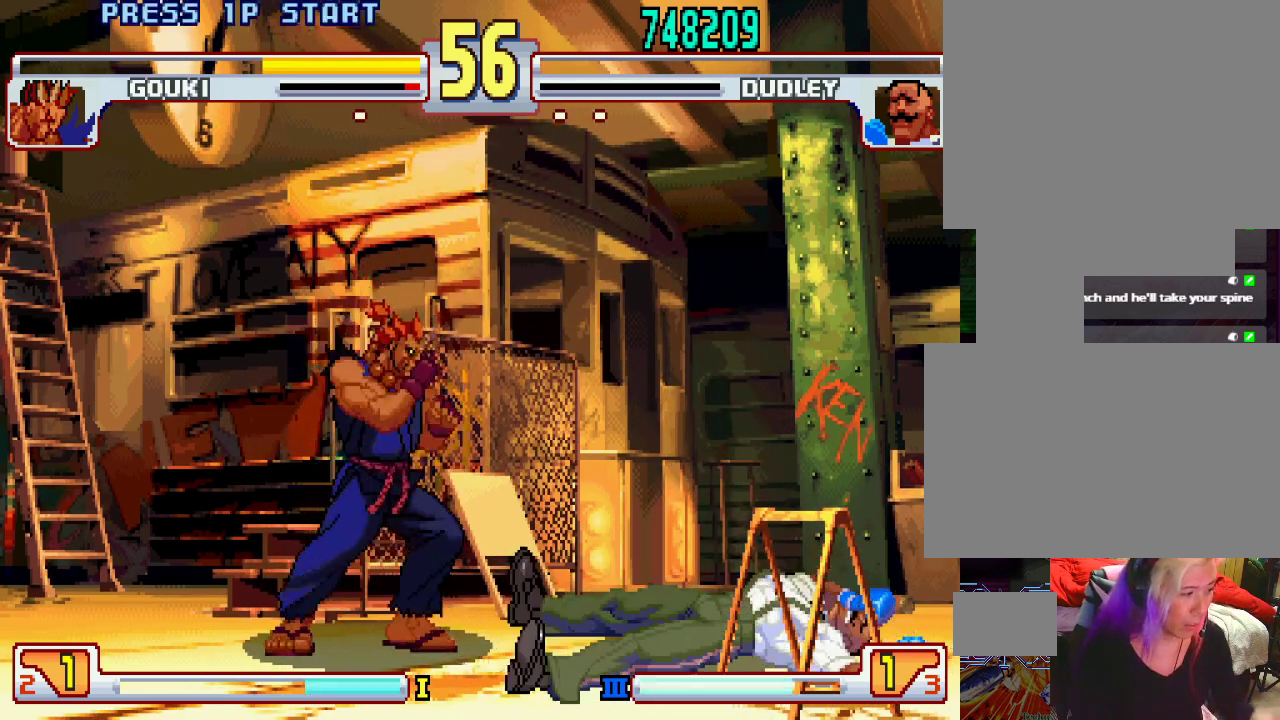
{"buttons": ["CROSS"], "left_stick": "center", "events": [[17, "CIRCLE", "up"], [17, "L2", "up"], [133, "CROSS", "up"], [150, "CROSS", "down"], [150, "L2", "down"], [183, "TRIANGLE", "up"], [283, "L2", "up"], [300, "SQUARE", "up"], [417, "SQUARE", "down"], [467, "L1", "up"], [500, "SQUARE", "up"]]}
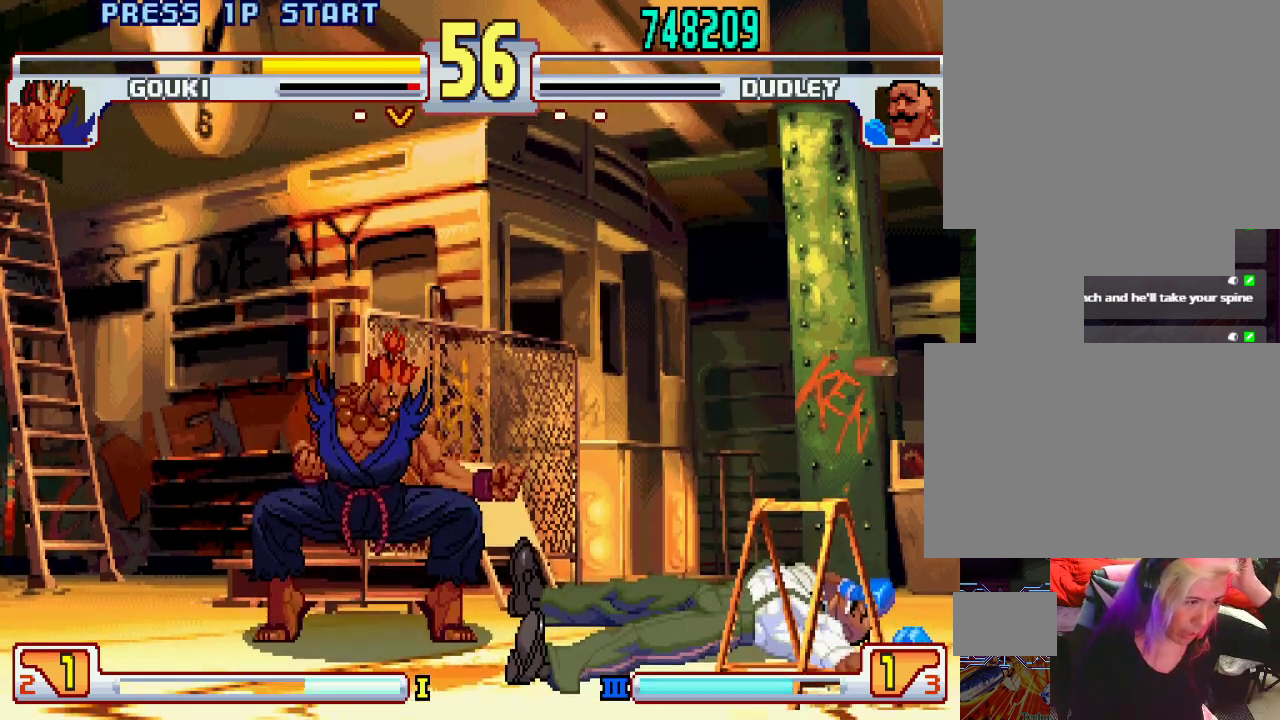
{"buttons": ["CROSS", "SQUARE"], "left_stick": "center", "events": [[17, "L1", "down"], [50, "TRIANGLE", "down"], [100, "SQUARE", "down"], [100, "TRIANGLE", "up"], [117, "L1", "up"], [167, "L1", "down"], [167, "TRIANGLE", "down"], [217, "TRIANGLE", "up"], [250, "L1", "up"], [267, "TRIANGLE", "down"], [283, "L1", "down"], [300, "SQUARE", "up"], [333, "L1", "up"], [333, "SQUARE", "down"], [350, "TRIANGLE", "up"], [400, "L1", "down"], [400, "TRIANGLE", "down"], [417, "SQUARE", "up"], [450, "SQUARE", "down"], [467, "L1", "up"], [467, "TRIANGLE", "up"]]}
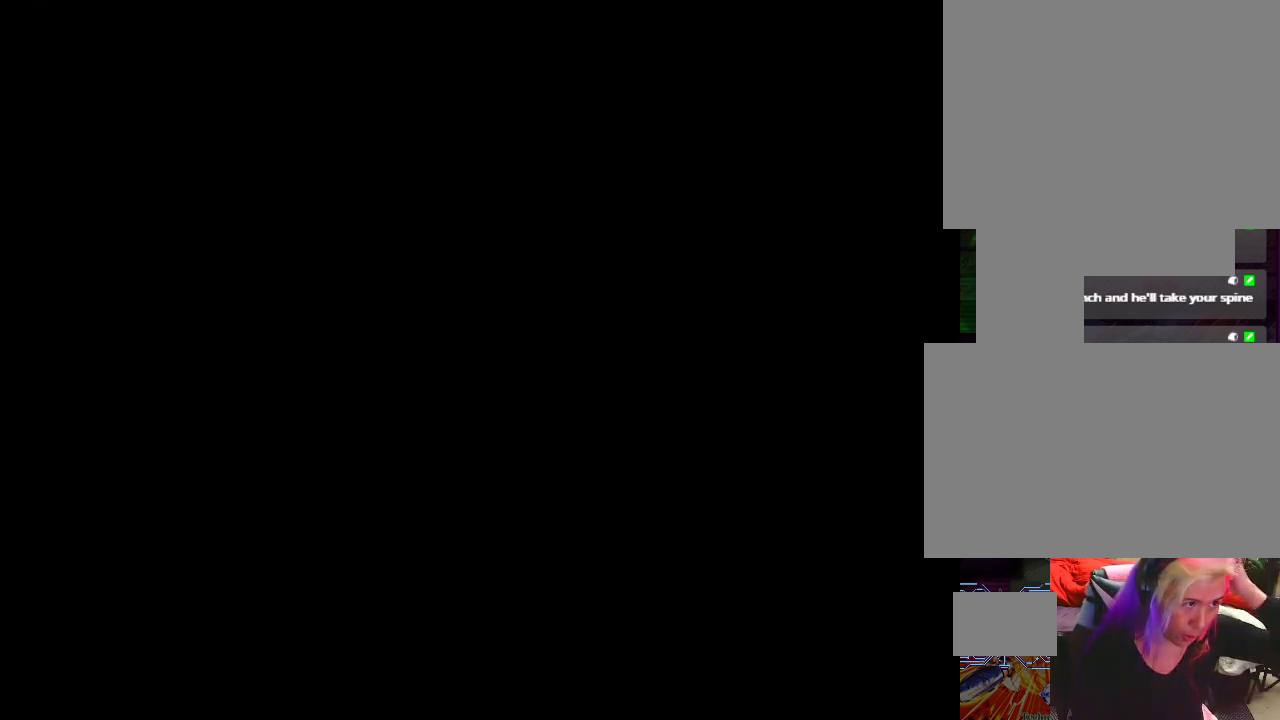
{"buttons": ["CROSS", "SQUARE", "L2"], "left_stick": "center", "events": [[17, "L1", "down"], [17, "L2", "down"], [17, "TRIANGLE", "down"], [67, "SQUARE", "up"], [83, "L1", "up"], [83, "SQUARE", "down"], [100, "TRIANGLE", "up"], [150, "TRIANGLE", "down"], [167, "L1", "down"], [167, "SQUARE", "up"], [200, "SQUARE", "down"], [233, "L1", "up"], [233, "TRIANGLE", "up"], [250, "L2", "up"], [283, "L1", "down"], [283, "L2", "down"], [283, "TRIANGLE", "down"], [300, "SQUARE", "up"], [317, "SQUARE", "down"], [333, "L1", "up"], [333, "TRIANGLE", "up"], [417, "L1", "down"], [417, "TRIANGLE", "down"], [433, "SQUARE", "up"], [450, "SQUARE", "down"], [483, "L1", "up"], [483, "TRIANGLE", "up"]]}
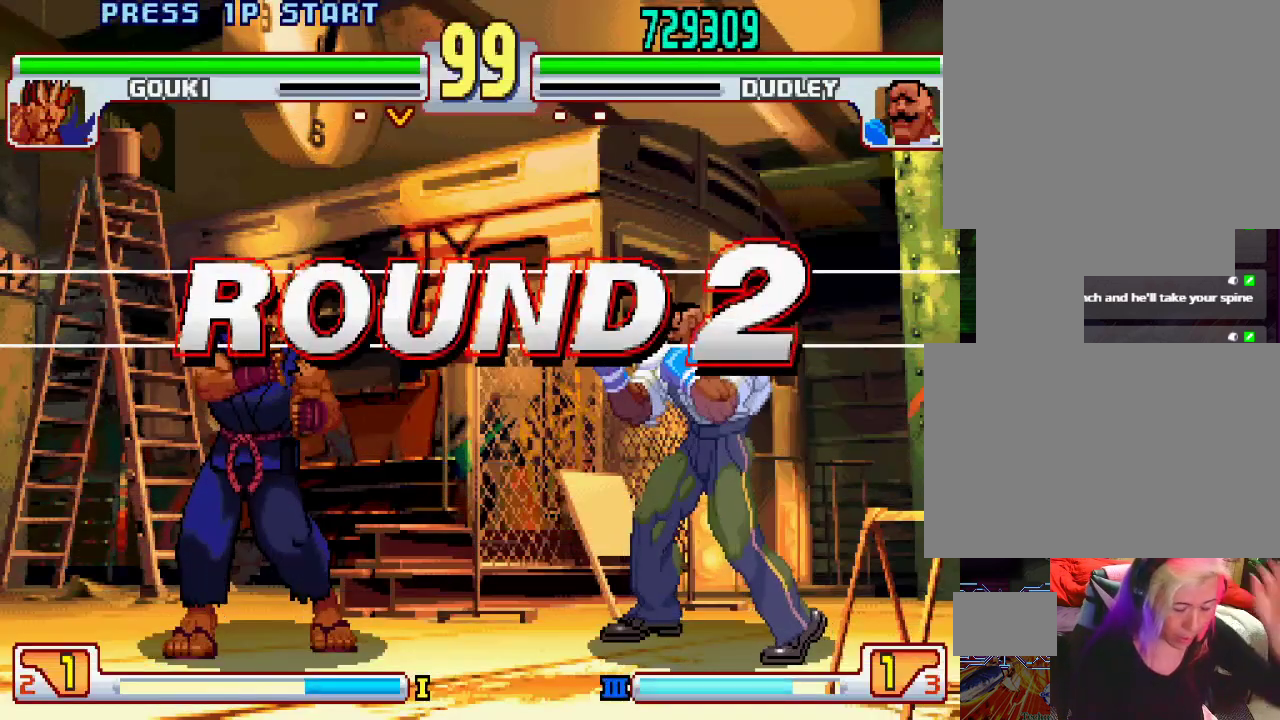
{"buttons": [], "left_stick": "center", "events": [[33, "SQUARE", "up"], [83, "CROSS", "up"], [83, "L2", "up"], [233, "left_stick", "right"], [250, "L1", "down"], [250, "TRIANGLE", "down"], [267, "SQUARE", "down"], [283, "CROSS", "down"], [317, "left_stick", "center"], [367, "TRIANGLE", "up"], [367, "left_stick", "left"], [383, "L1", "up"], [417, "CROSS", "up"], [417, "SQUARE", "up"], [467, "left_stick", "center"]]}
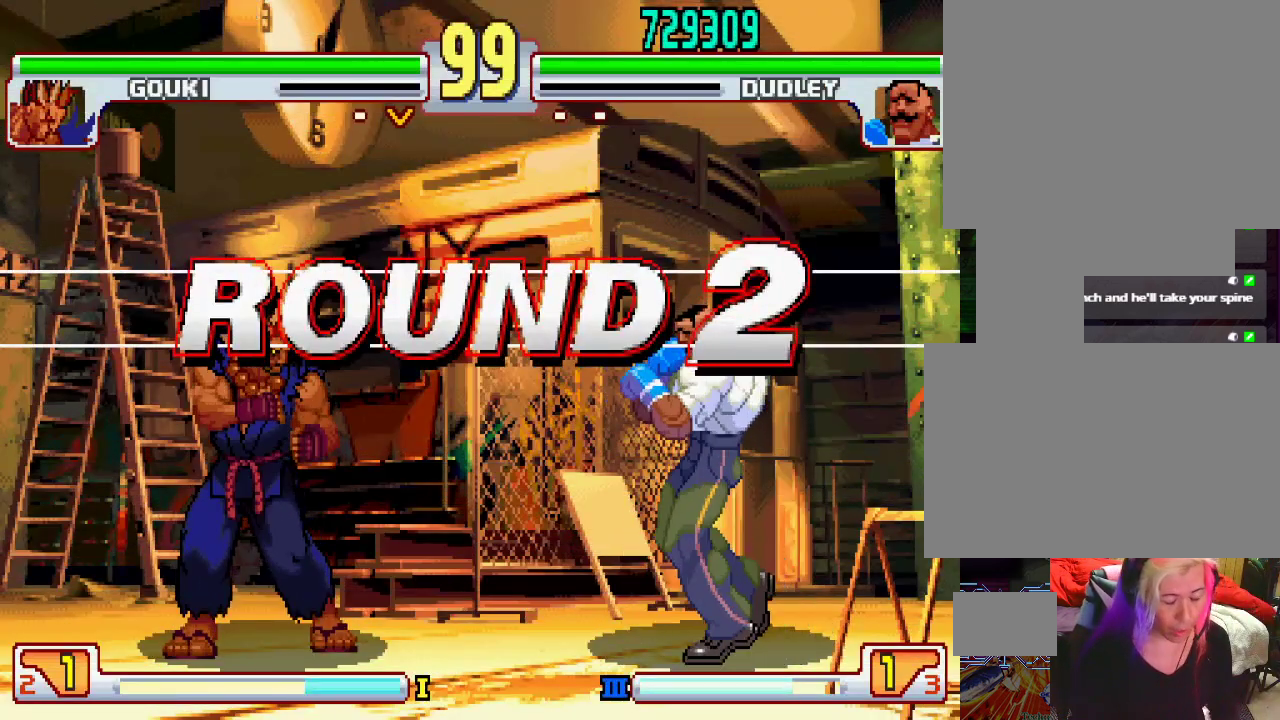
{"buttons": ["L1"], "left_stick": "center", "events": [[67, "L1", "down"], [83, "TRIANGLE", "down"], [100, "TRIANGLE", "up"]]}
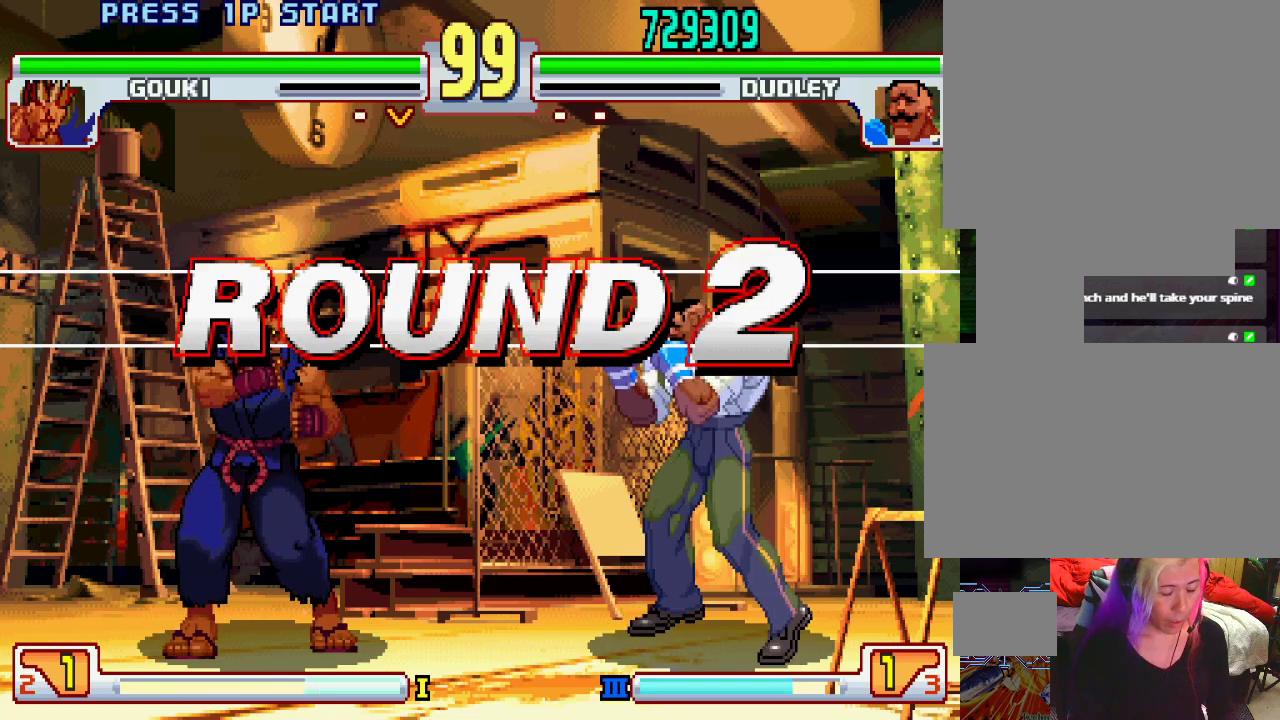
{"buttons": ["L1"], "left_stick": "center", "events": []}
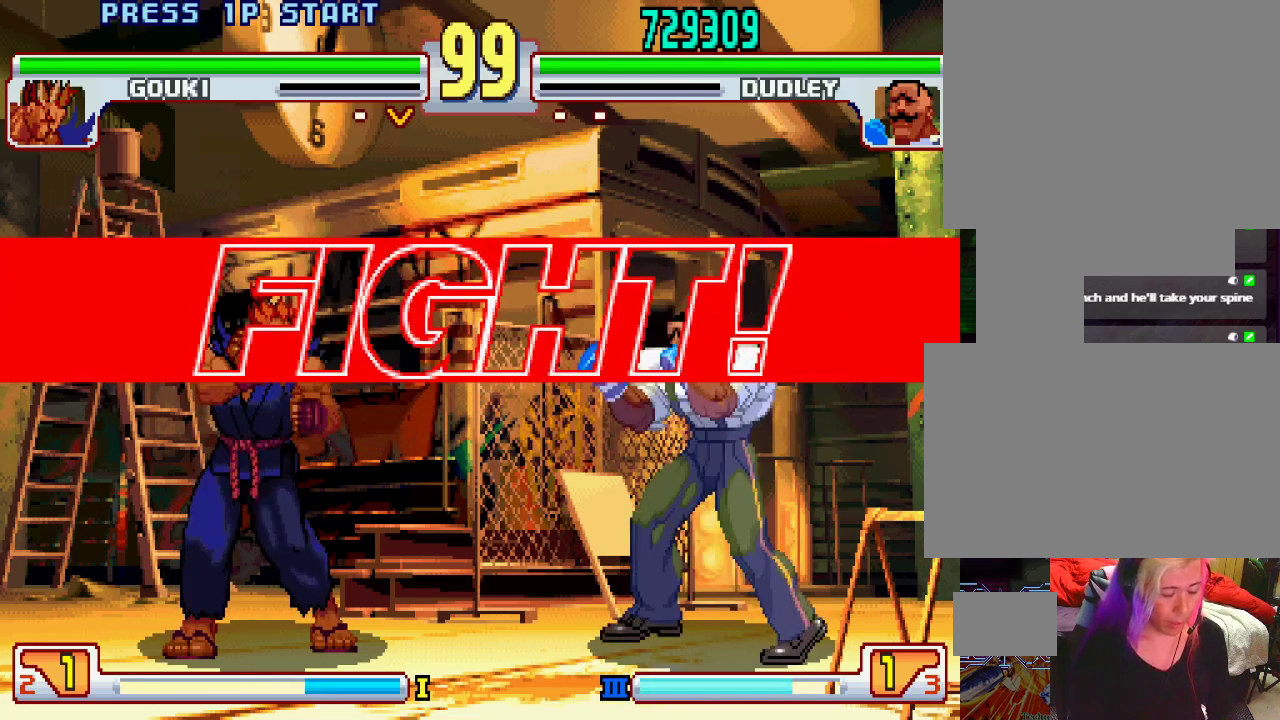
{"buttons": ["L1"], "left_stick": "center", "events": []}
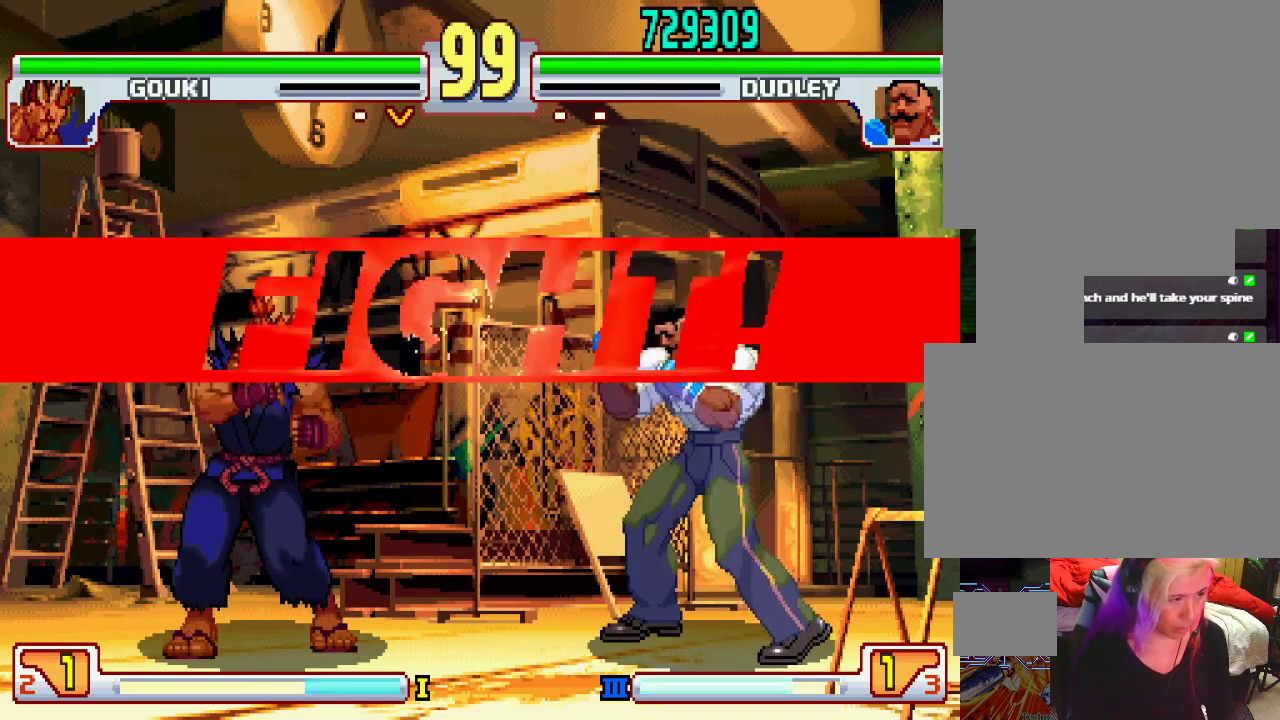
{"buttons": [], "left_stick": "right", "events": [[167, "L1", "up"], [283, "left_stick", "right"]]}
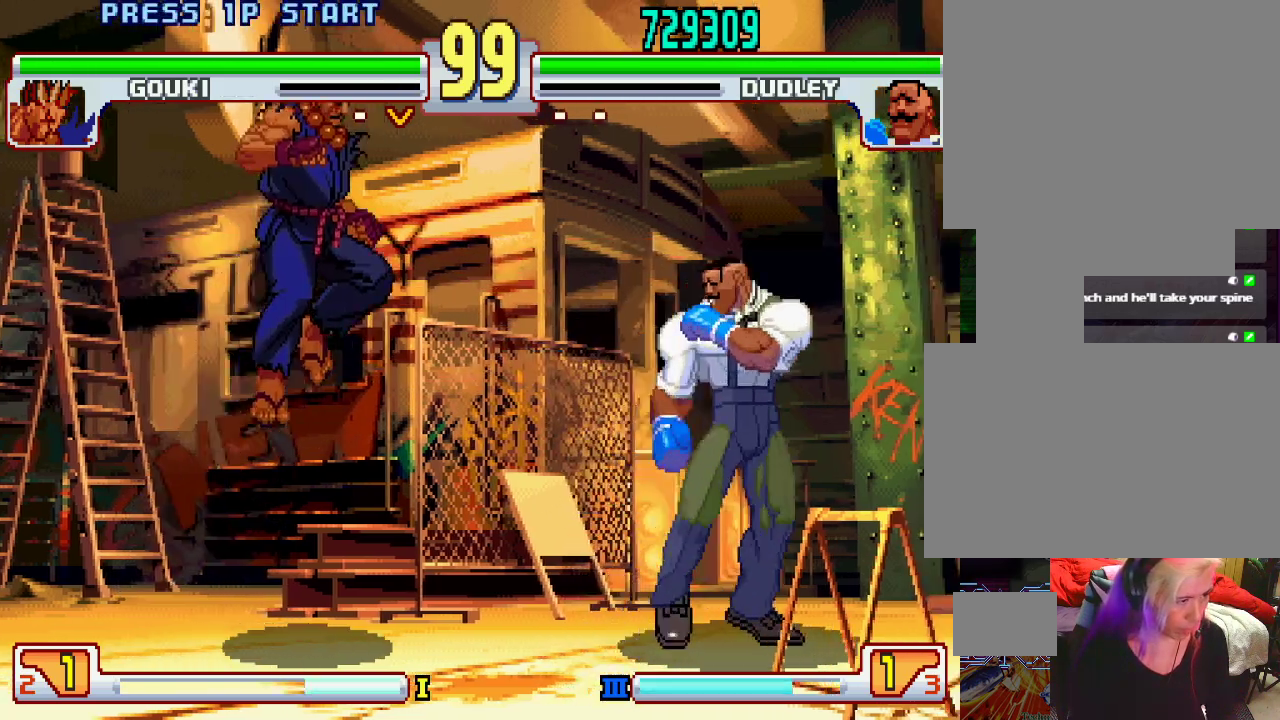
{"buttons": ["L1"], "left_stick": "center", "events": [[33, "left_stick", "center"], [317, "left_stick", "left"], [333, "L2", "down"], [383, "left_stick", "center"], [433, "L2", "up"], [500, "L1", "down"]]}